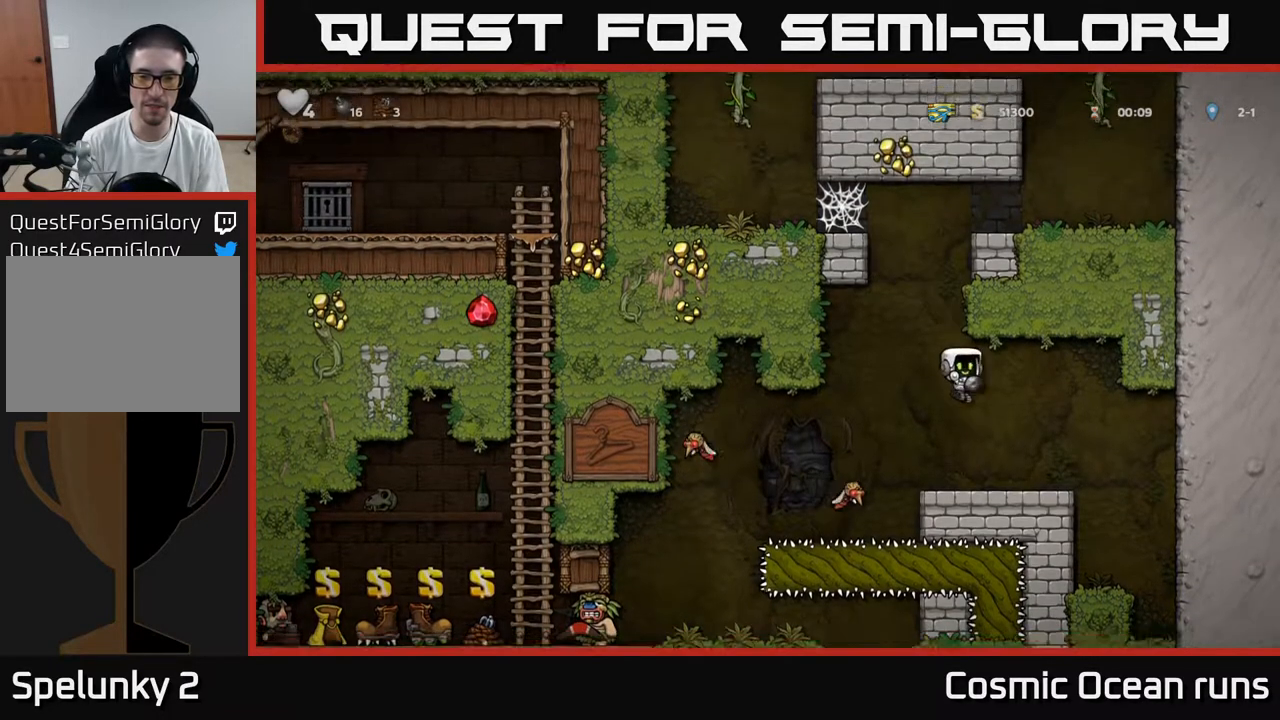
Gameplay with a controller (Xbox layout); each line is a JSON object with the inputs held at the frame after it. "events" lists button and stick changes between this image and that frame as [ms after this image, input, new state], when the widget could be followed in between.
{"buttons": ["A"], "left_stick": "center", "right_stick": "center", "events": [[167, "DPAD_LEFT", "down"], [217, "DPAD_LEFT", "up"], [250, "X", "down"], [300, "A", "down"], [350, "X", "up"]]}
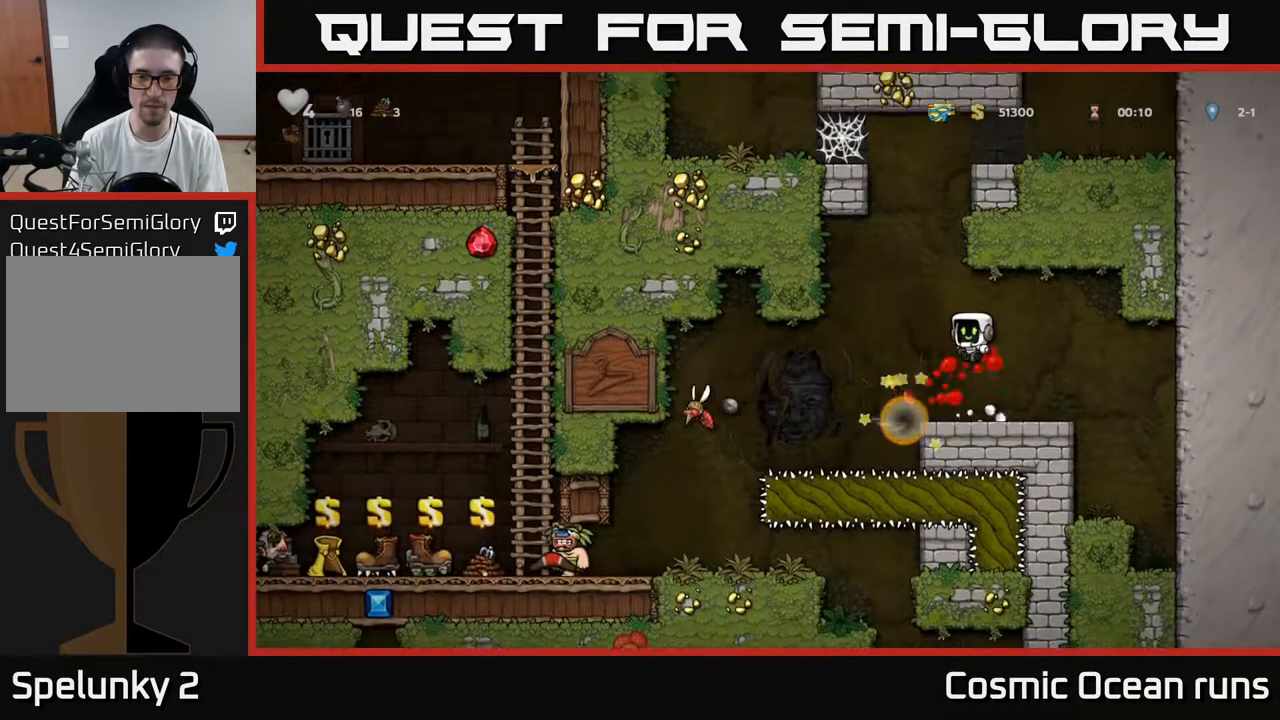
{"buttons": [], "left_stick": "center", "right_stick": "center", "events": [[100, "A", "up"]]}
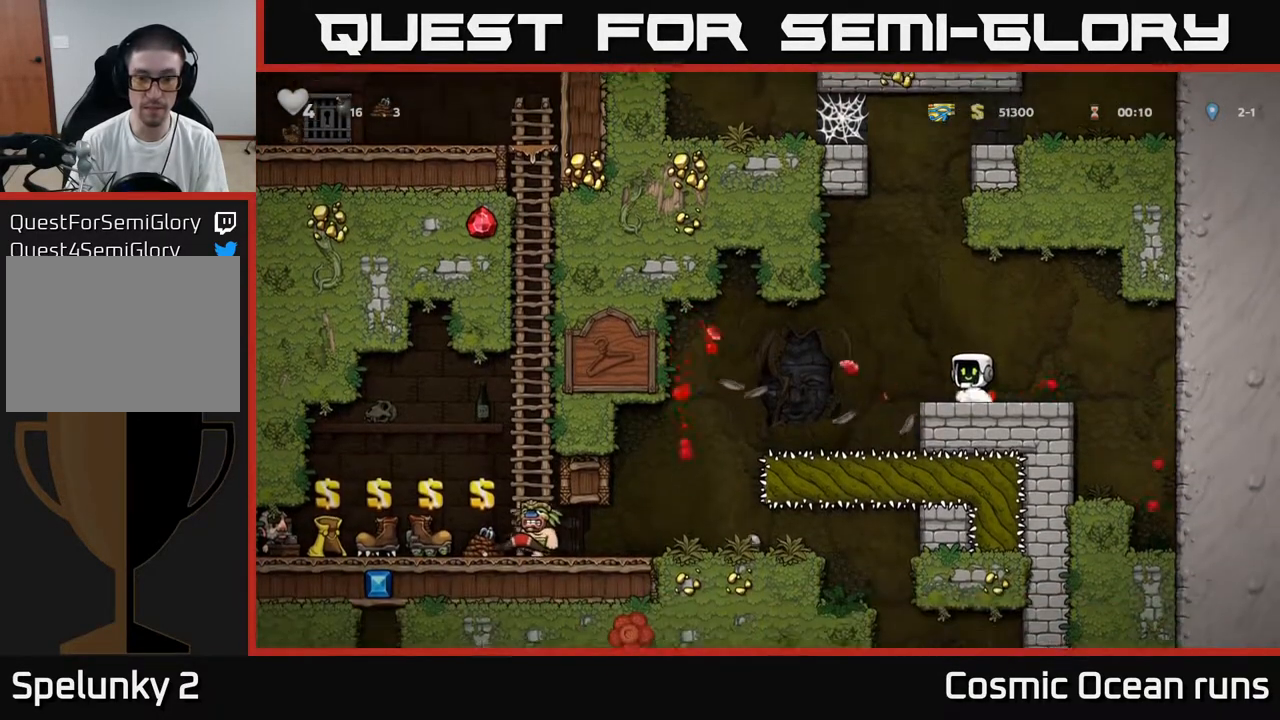
{"buttons": [], "left_stick": "center", "right_stick": "center", "events": []}
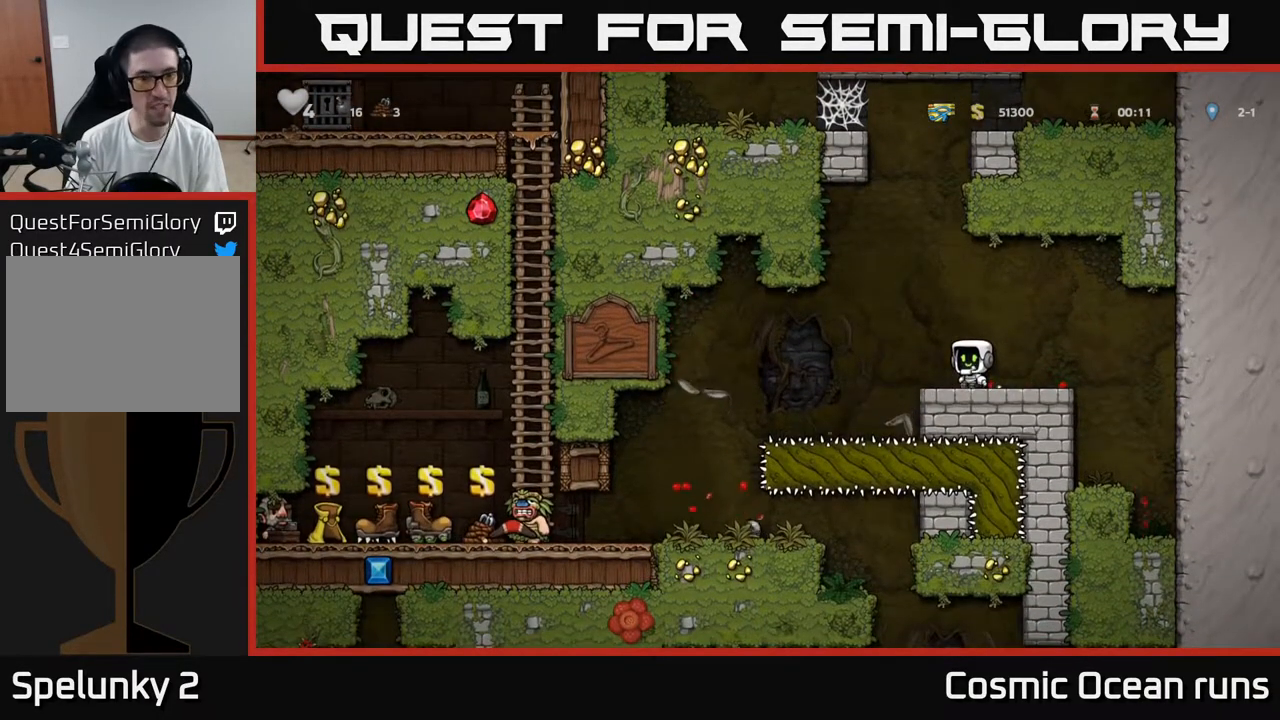
{"buttons": [], "left_stick": "center", "right_stick": "center", "events": []}
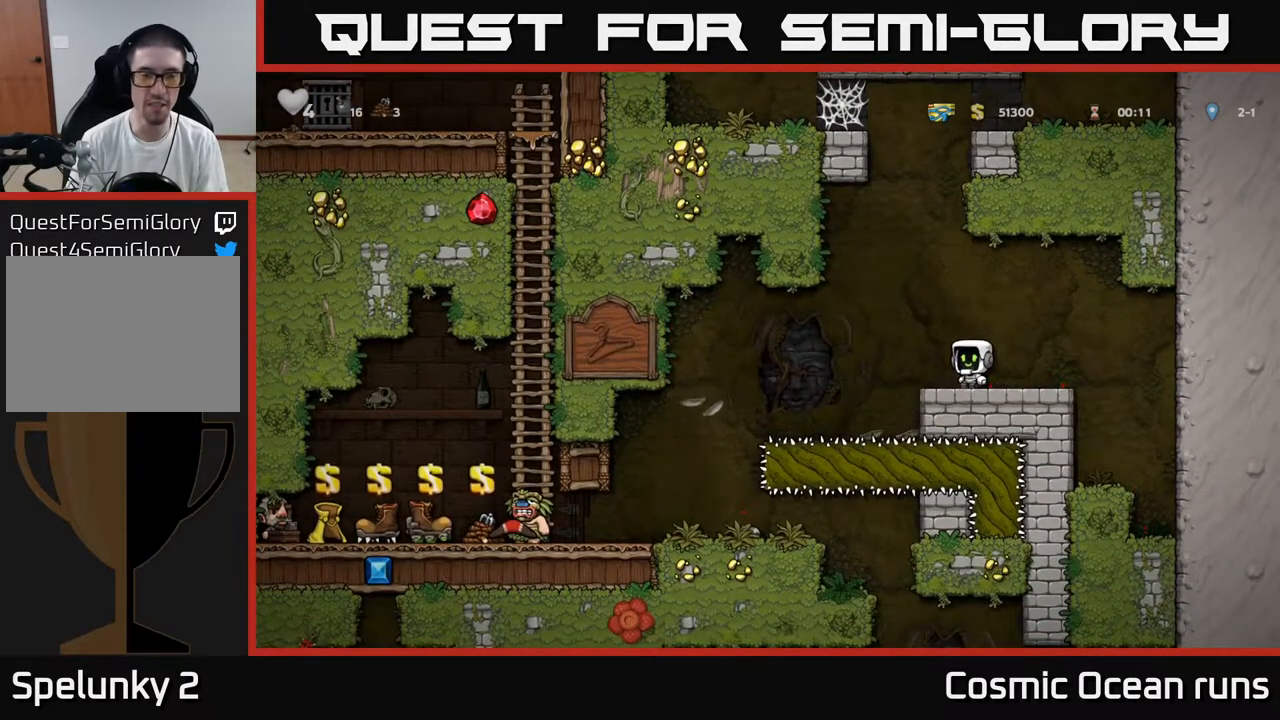
{"buttons": [], "left_stick": "center", "right_stick": "center", "events": []}
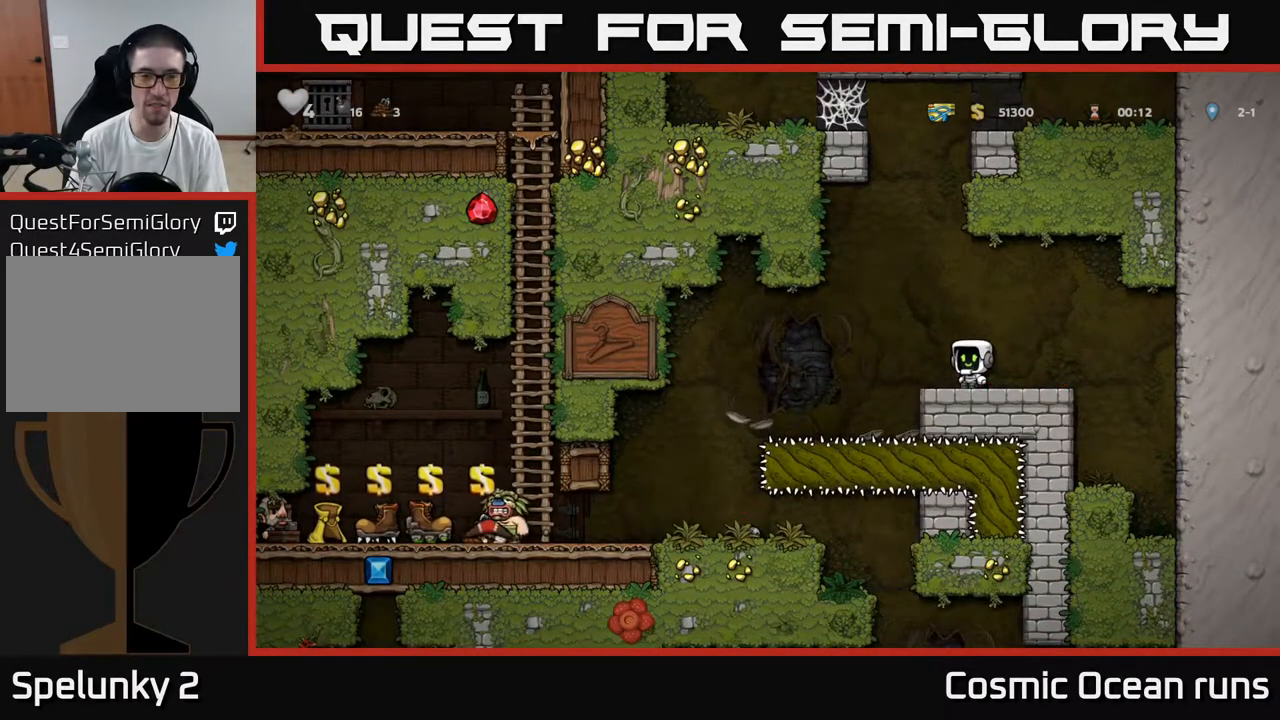
{"buttons": ["A", "DPAD_LEFT"], "left_stick": "center", "right_stick": "center", "events": [[417, "DPAD_LEFT", "down"], [467, "A", "down"]]}
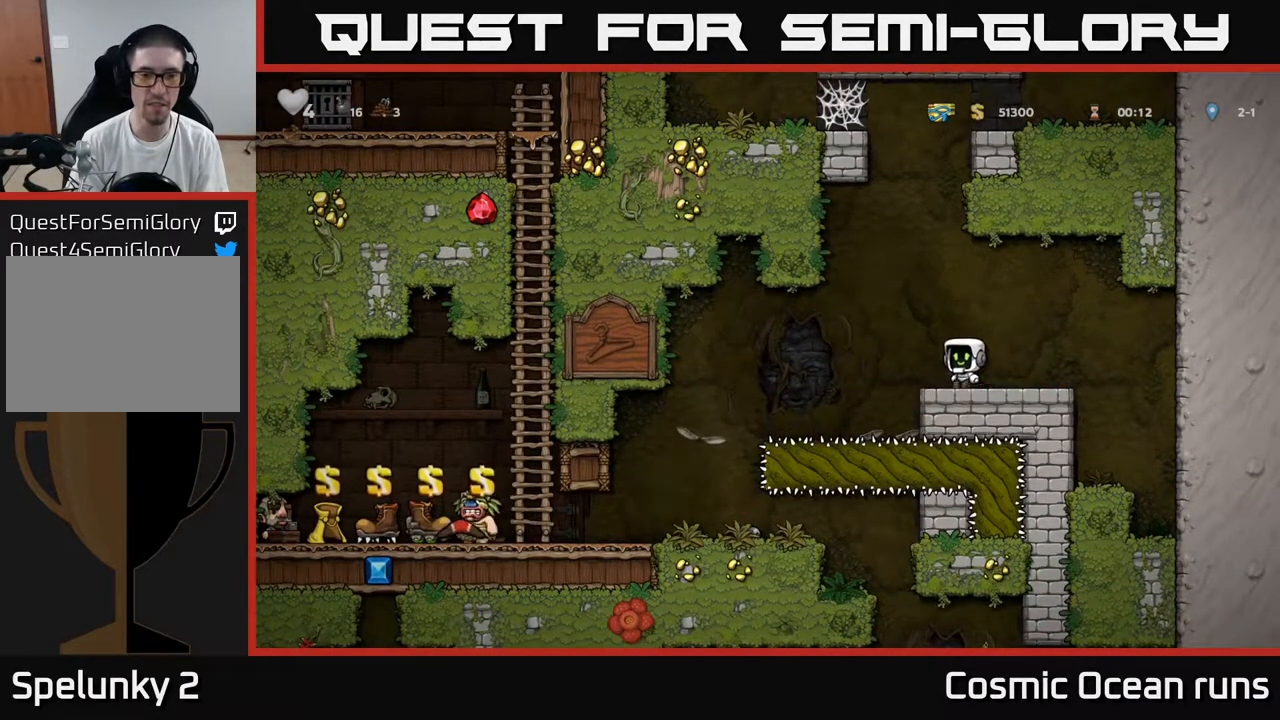
{"buttons": ["A", "DPAD_LEFT"], "left_stick": "center", "right_stick": "center", "events": [[50, "A", "up"], [317, "A", "down"]]}
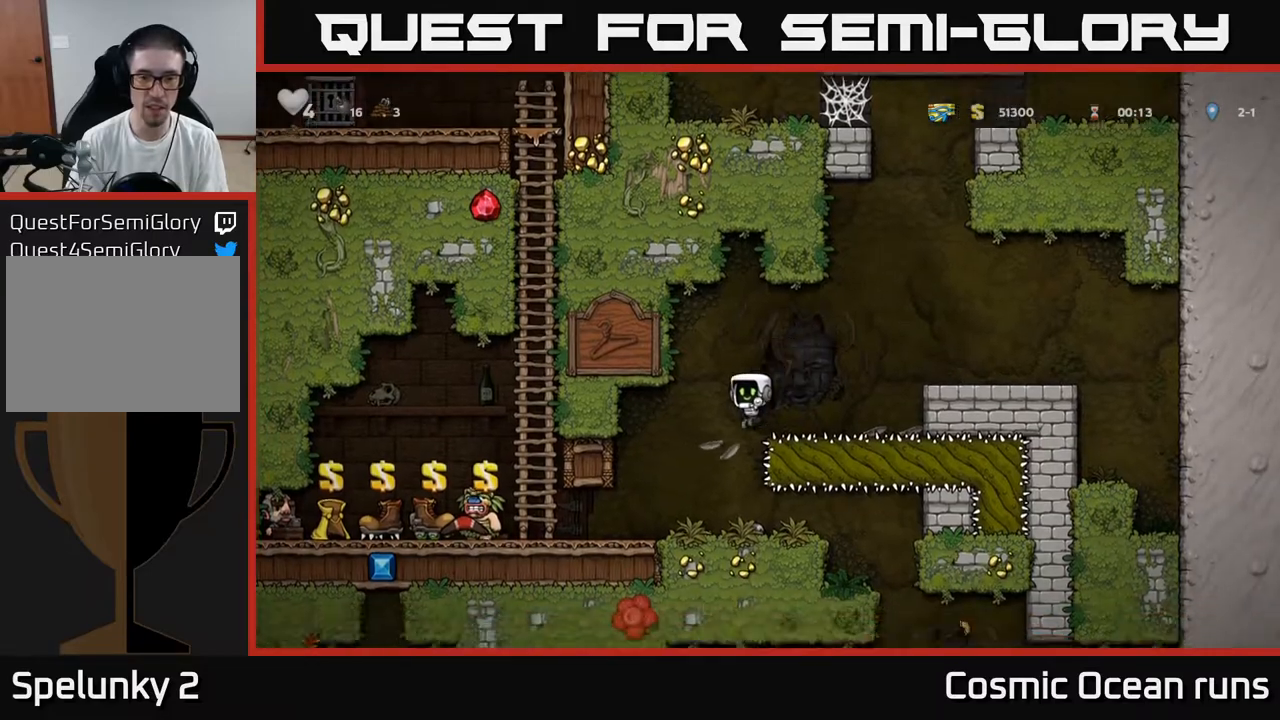
{"buttons": ["DPAD_LEFT"], "left_stick": "center", "right_stick": "center", "events": [[83, "A", "up"], [167, "DPAD_LEFT", "up"], [433, "DPAD_LEFT", "down"]]}
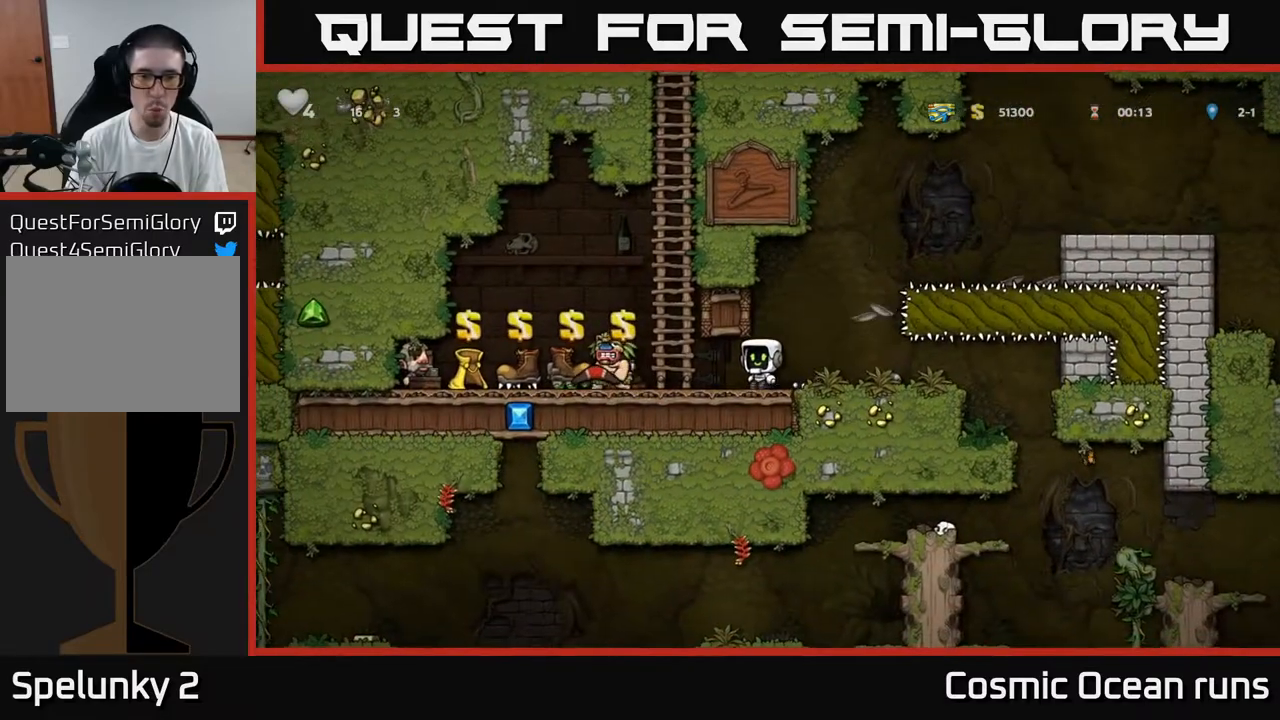
{"buttons": ["DPAD_UP"], "left_stick": "center", "right_stick": "center", "events": [[133, "DPAD_UP", "down"], [150, "DPAD_LEFT", "up"]]}
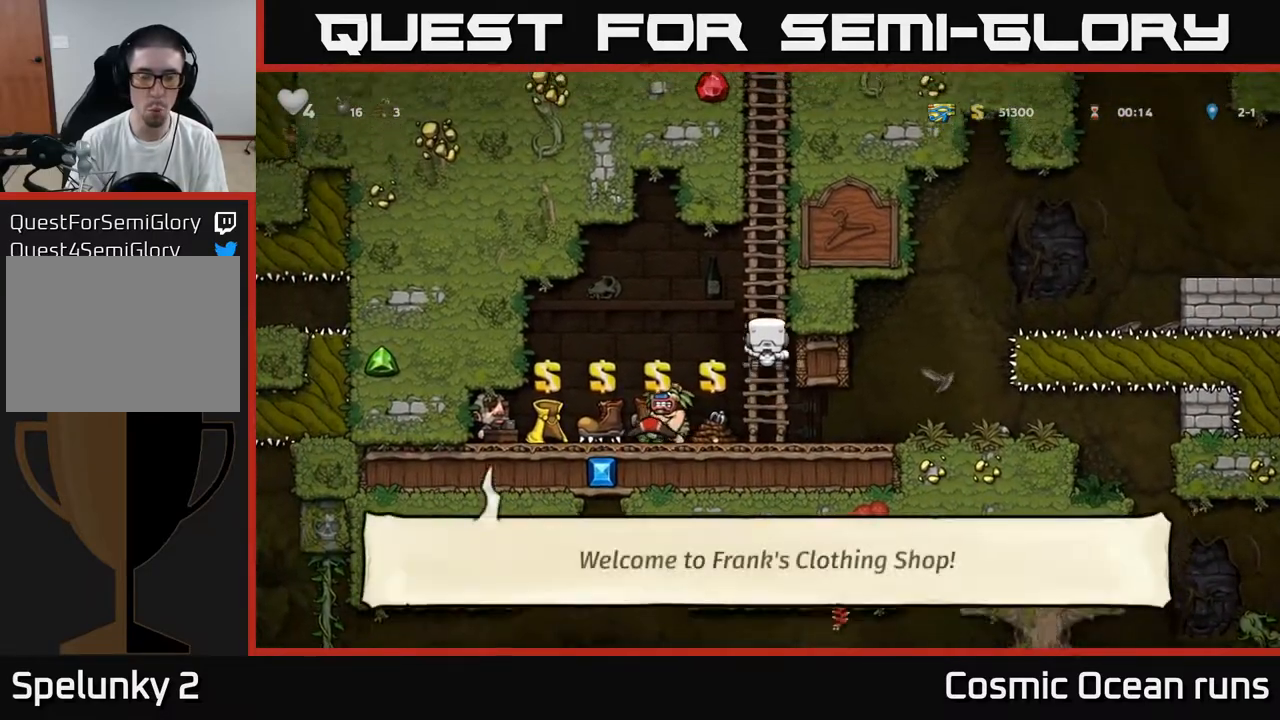
{"buttons": [], "left_stick": "center", "right_stick": "center", "events": [[67, "DPAD_UP", "up"], [183, "A", "down"], [183, "DPAD_LEFT", "down"], [250, "A", "up"], [483, "DPAD_LEFT", "up"]]}
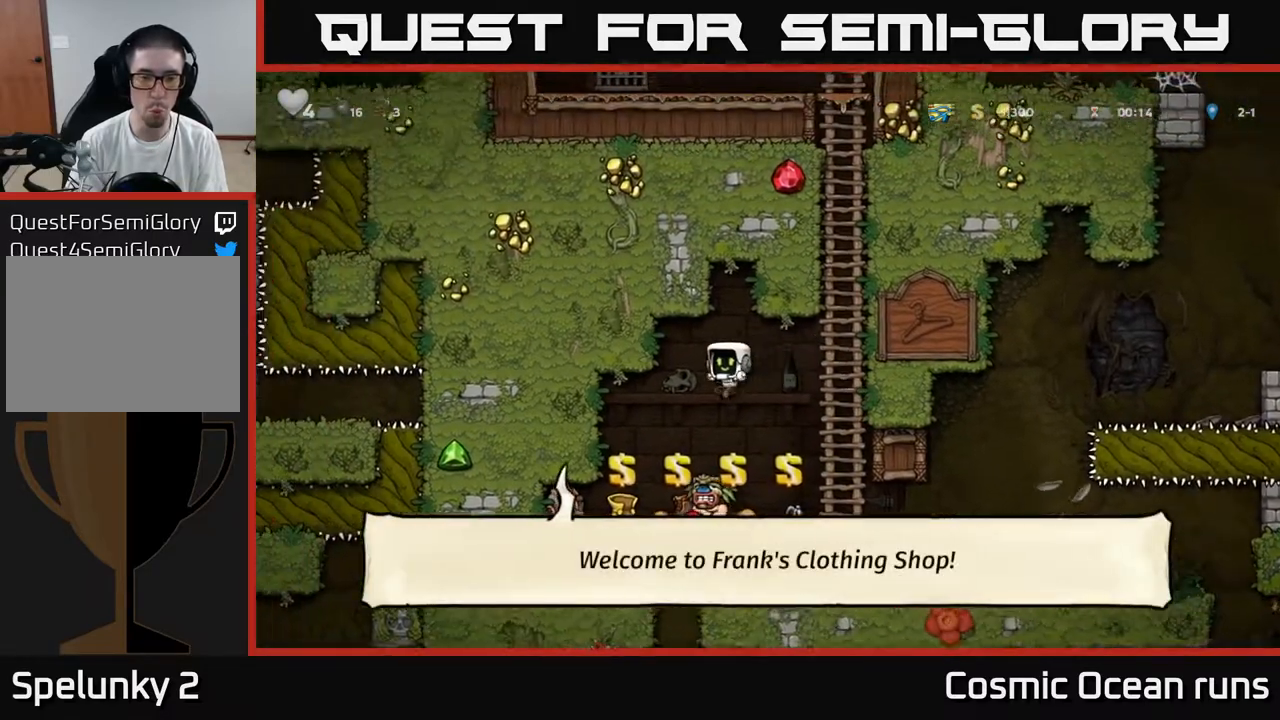
{"buttons": ["DPAD_RIGHT"], "left_stick": "center", "right_stick": "center", "events": [[150, "A", "down"], [183, "DPAD_RIGHT", "down"], [233, "DPAD_RIGHT", "up"], [467, "A", "up"], [500, "DPAD_RIGHT", "down"]]}
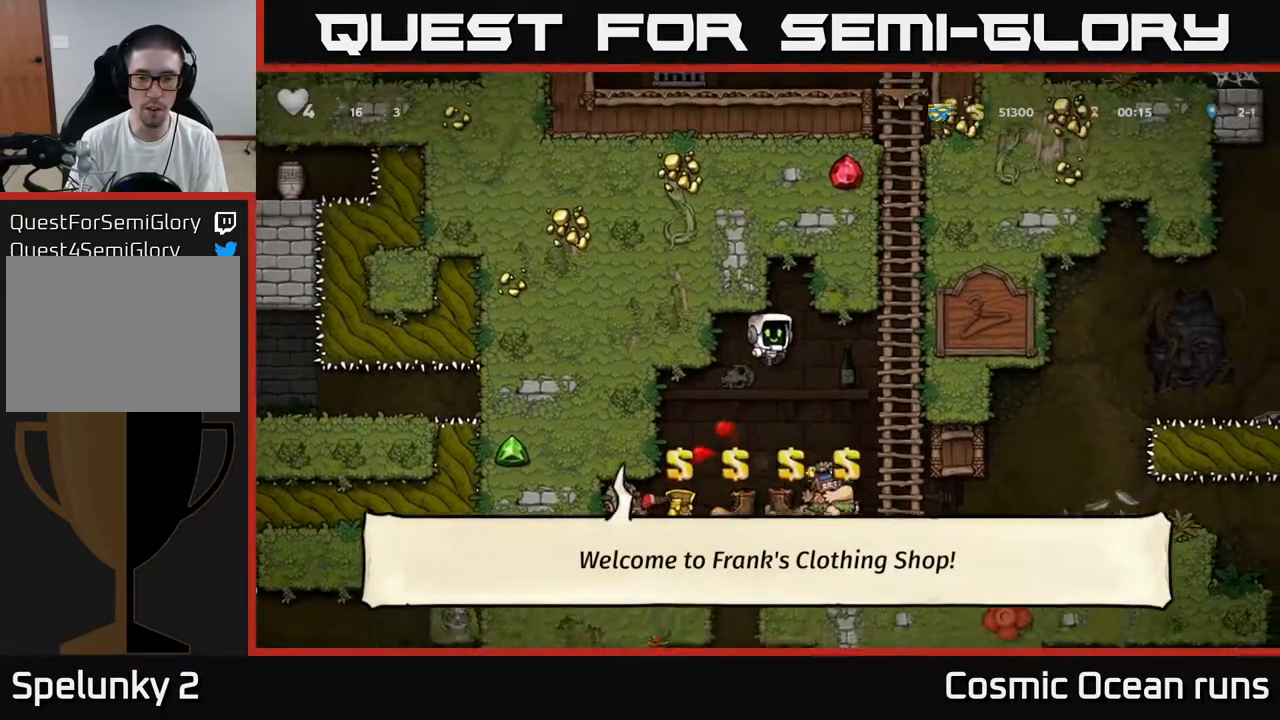
{"buttons": ["DPAD_LEFT"], "left_stick": "center", "right_stick": "center", "events": [[100, "DPAD_RIGHT", "up"], [317, "DPAD_LEFT", "down"]]}
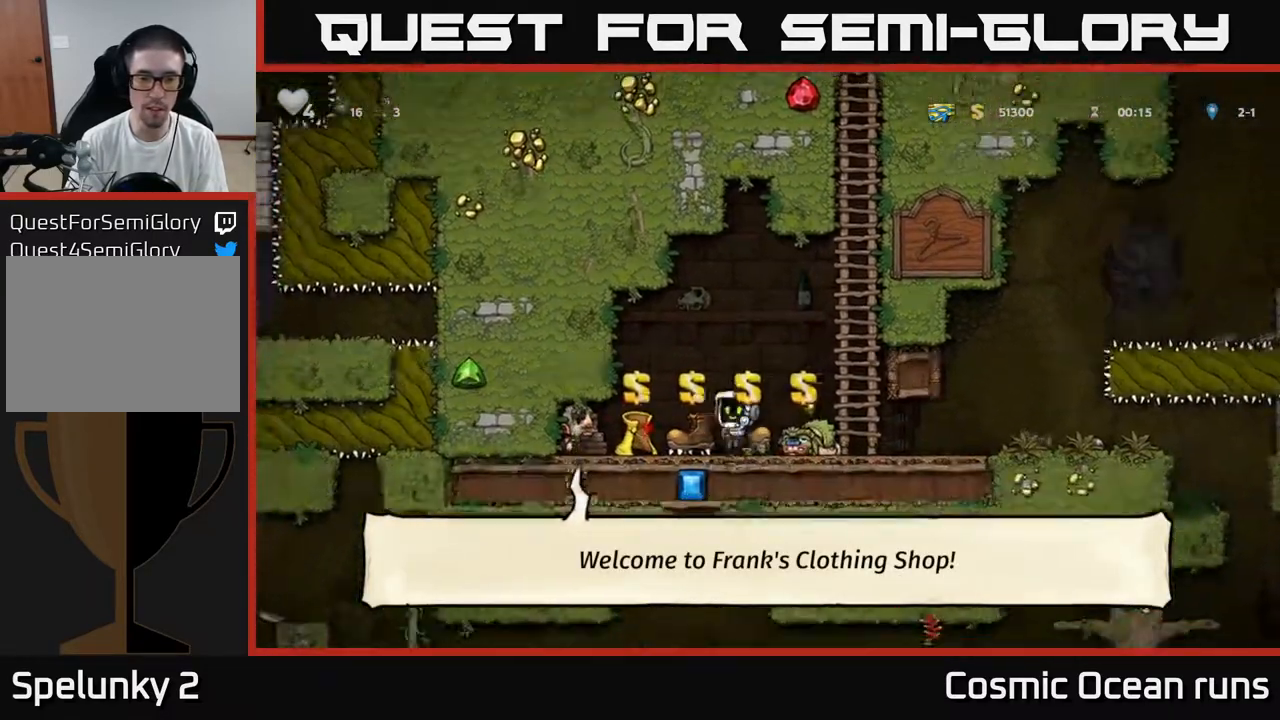
{"buttons": [], "left_stick": "center", "right_stick": "center", "events": [[17, "DPAD_LEFT", "up"], [300, "DPAD_RIGHT", "down"], [333, "DPAD_RIGHT", "up"]]}
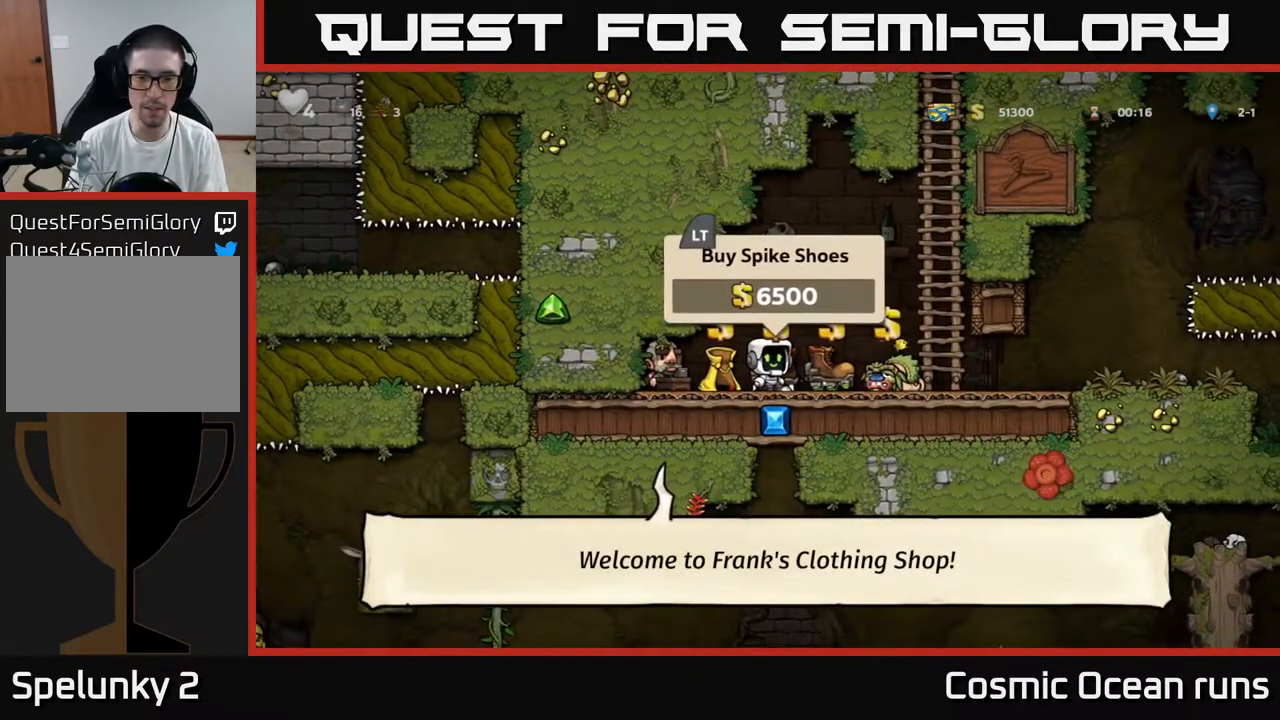
{"buttons": ["A", "DPAD_RIGHT"], "left_stick": "center", "right_stick": "center", "events": [[33, "L2", "down"], [133, "L2", "up"], [233, "DPAD_RIGHT", "down"], [317, "A", "down"]]}
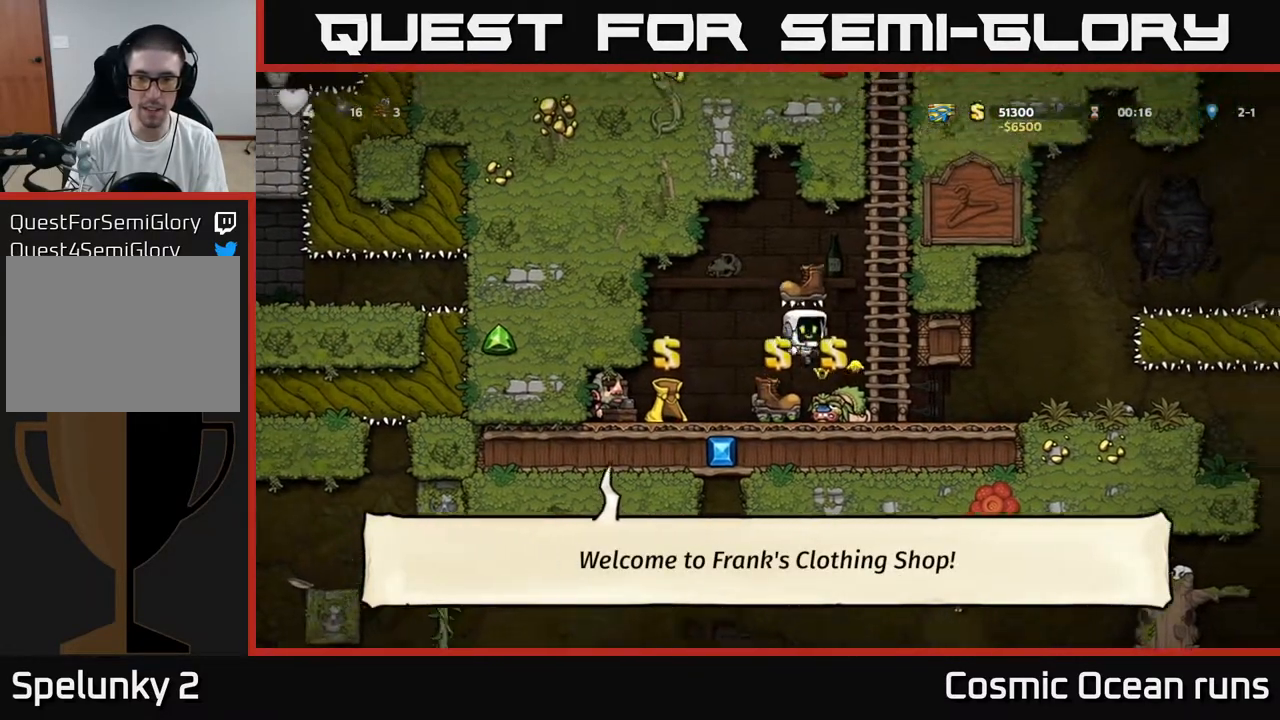
{"buttons": ["DPAD_UP"], "left_stick": "center", "right_stick": "center", "events": [[100, "DPAD_UP", "down"], [117, "A", "up"], [167, "DPAD_RIGHT", "up"]]}
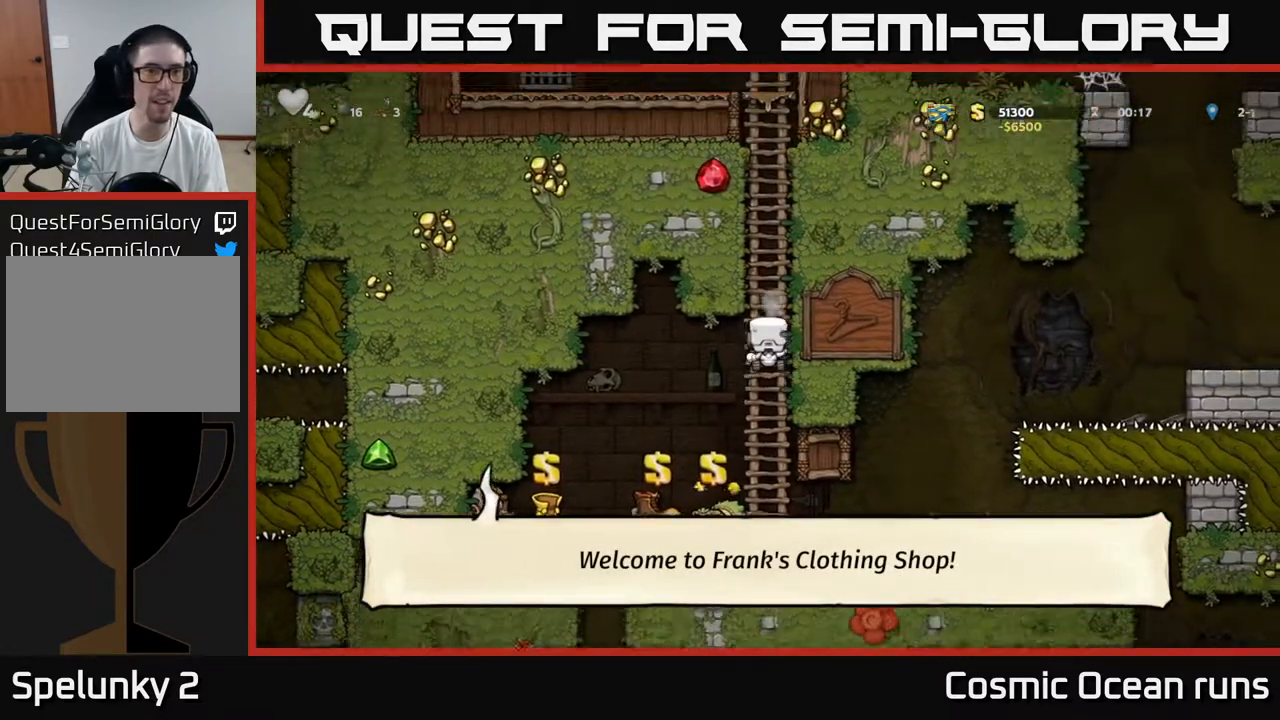
{"buttons": ["DPAD_UP"], "left_stick": "center", "right_stick": "center", "events": []}
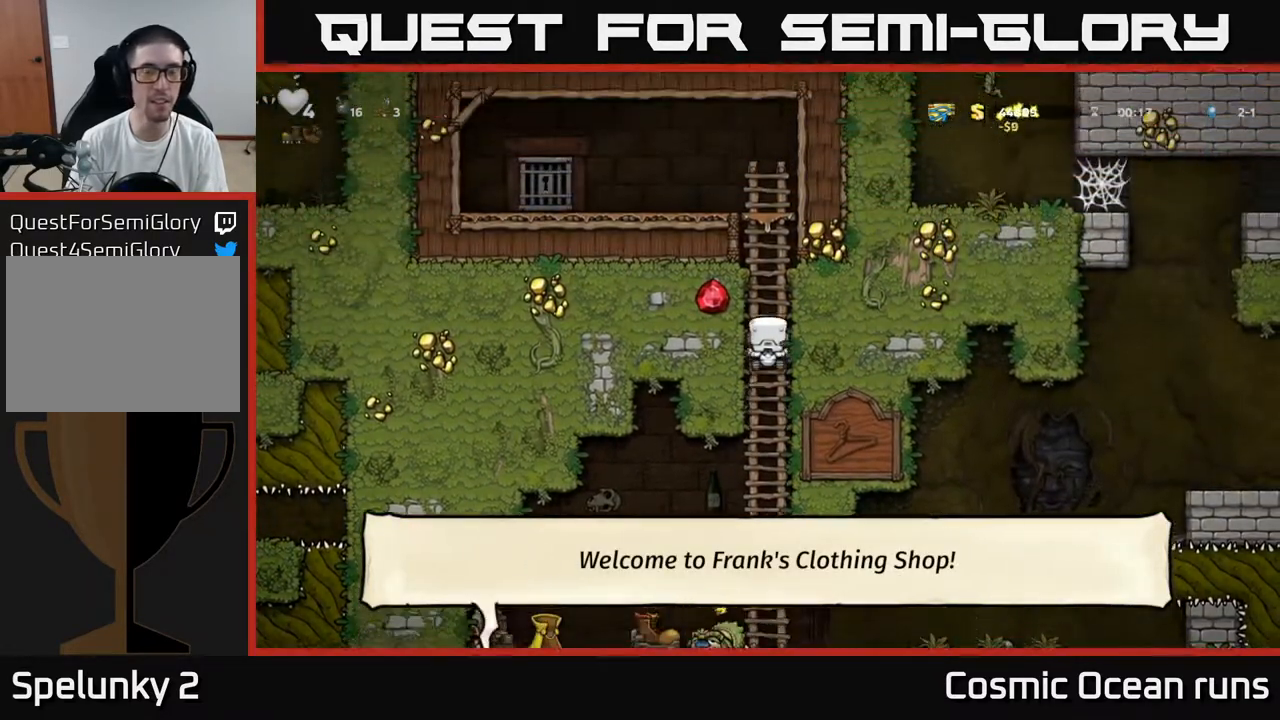
{"buttons": ["DPAD_DOWN"], "left_stick": "center", "right_stick": "center", "events": [[17, "DPAD_UP", "up"], [350, "DPAD_DOWN", "down"]]}
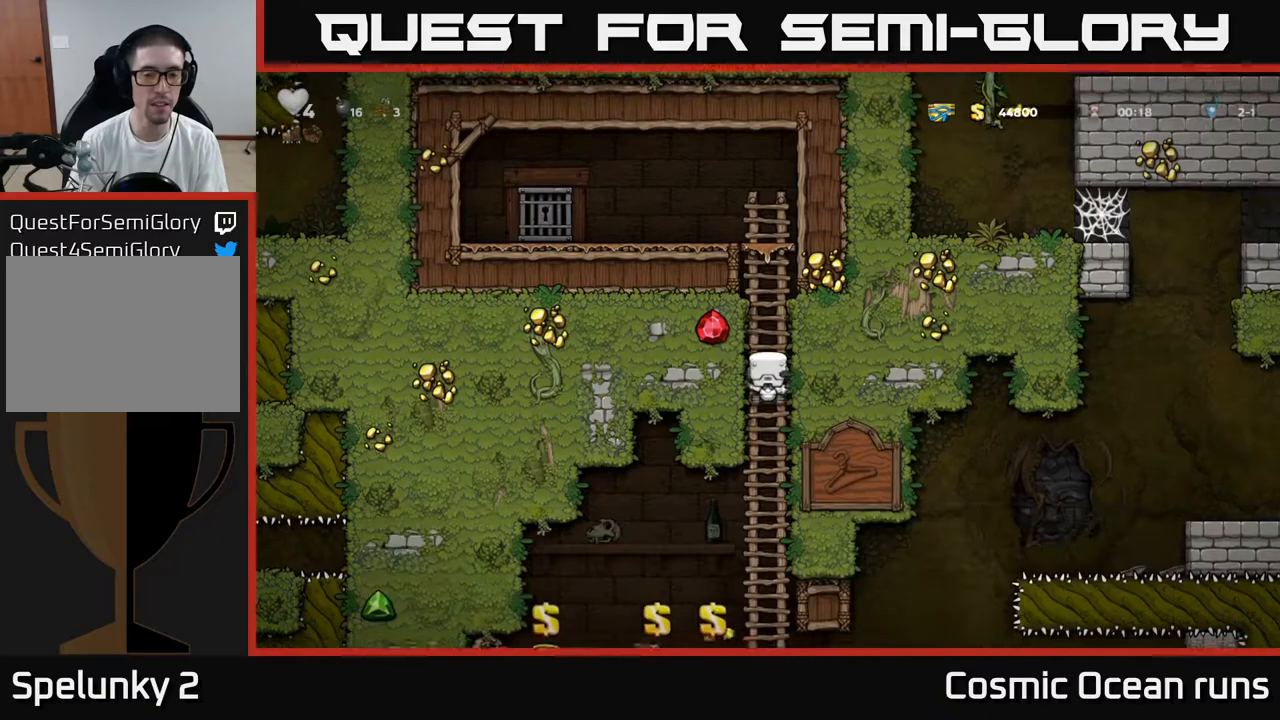
{"buttons": ["DPAD_DOWN"], "left_stick": "center", "right_stick": "center", "events": [[117, "DPAD_DOWN", "up"], [317, "DPAD_DOWN", "down"]]}
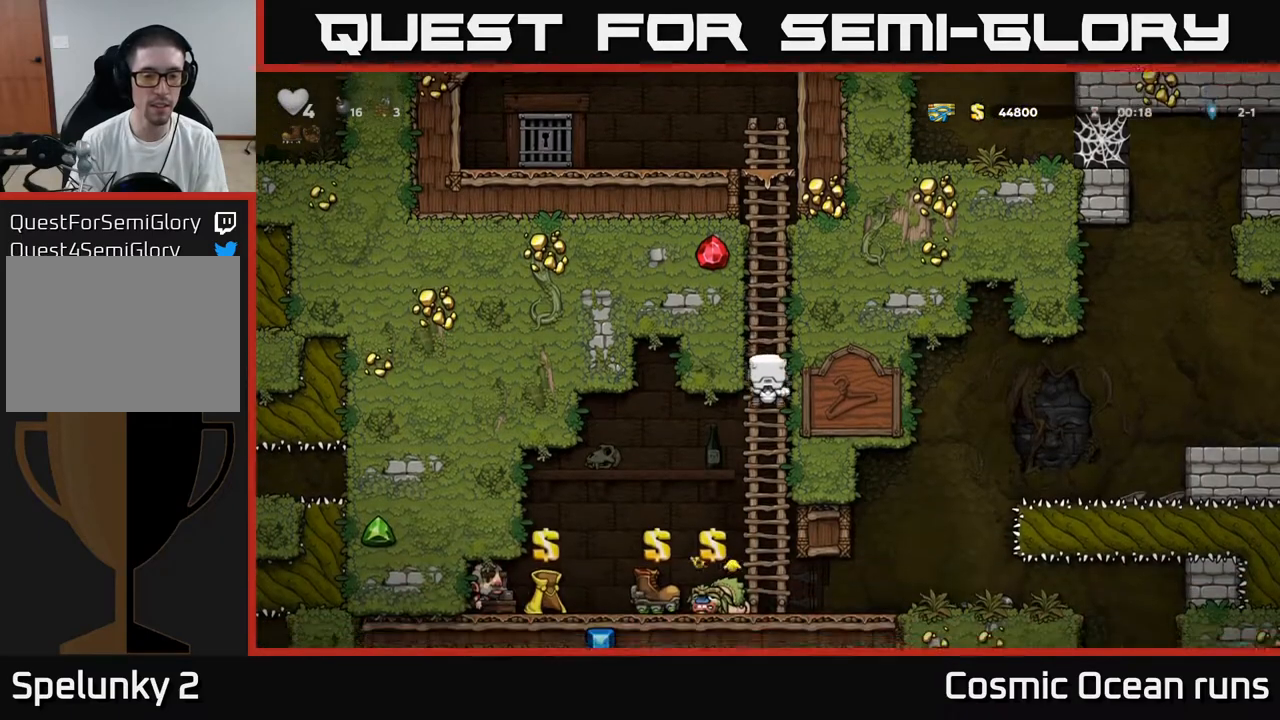
{"buttons": [], "left_stick": "center", "right_stick": "center", "events": [[500, "DPAD_DOWN", "up"]]}
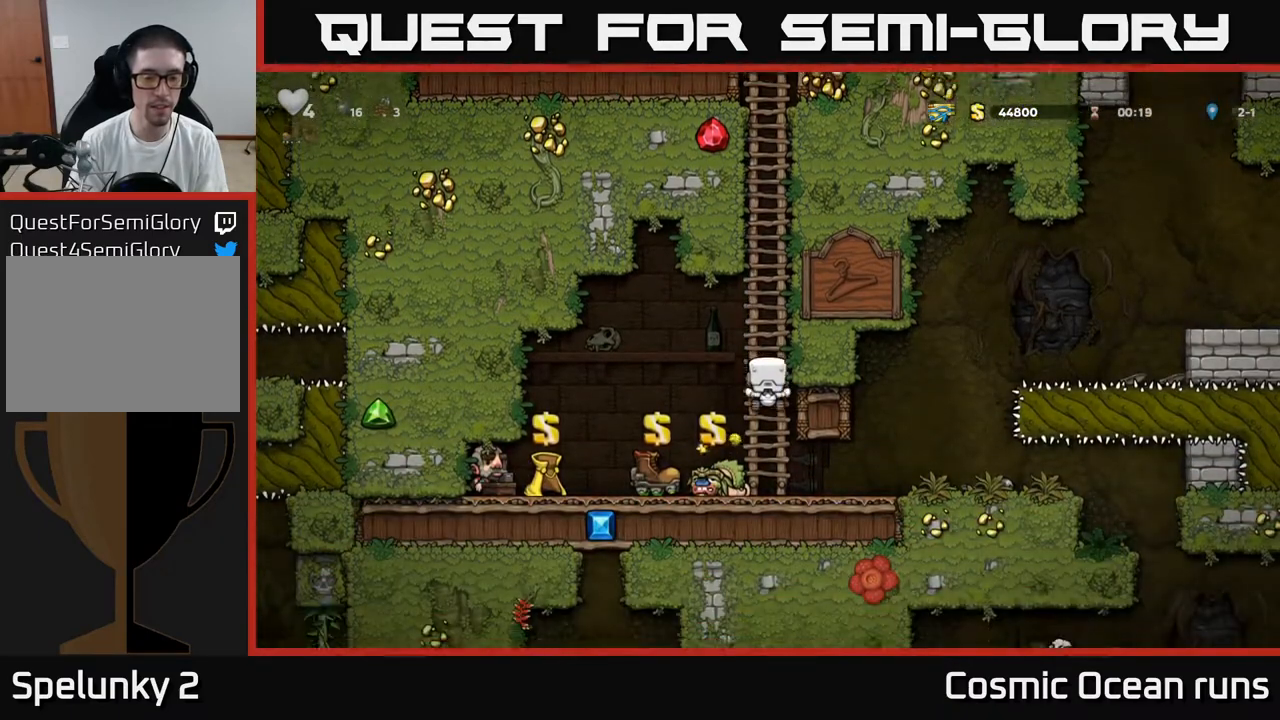
{"buttons": [], "left_stick": "center", "right_stick": "center", "events": []}
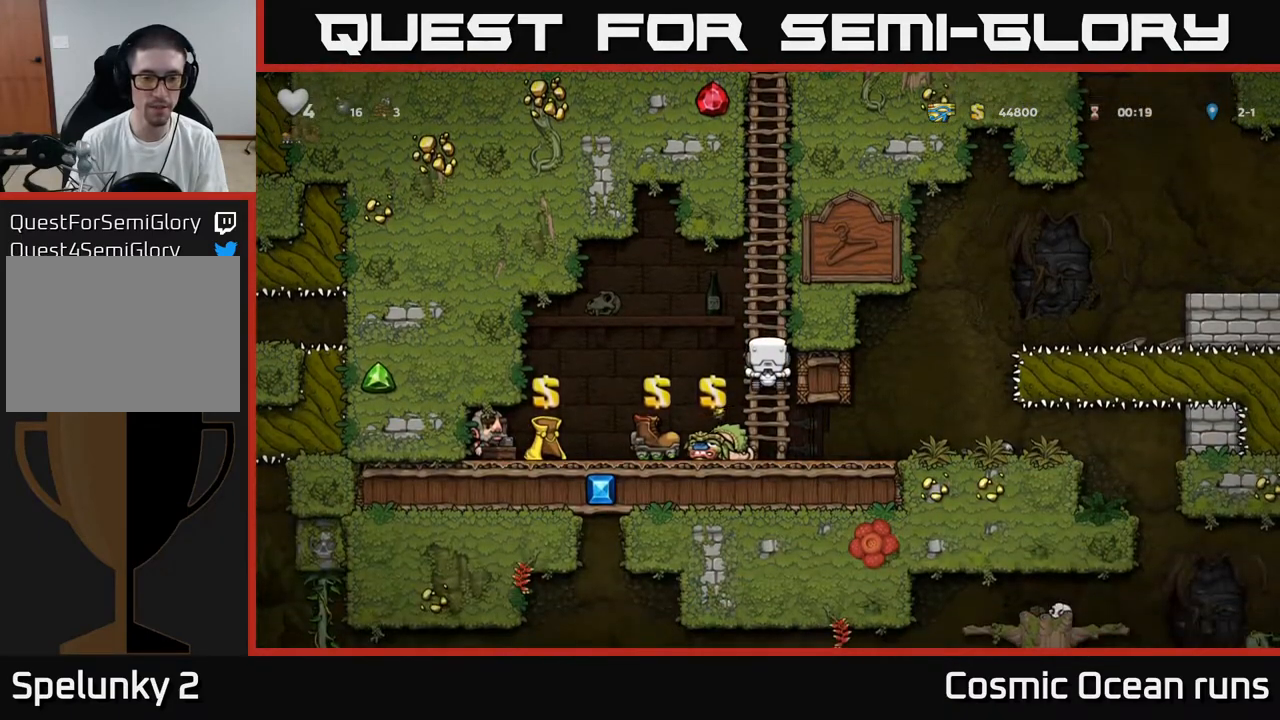
{"buttons": [], "left_stick": "center", "right_stick": "center", "events": []}
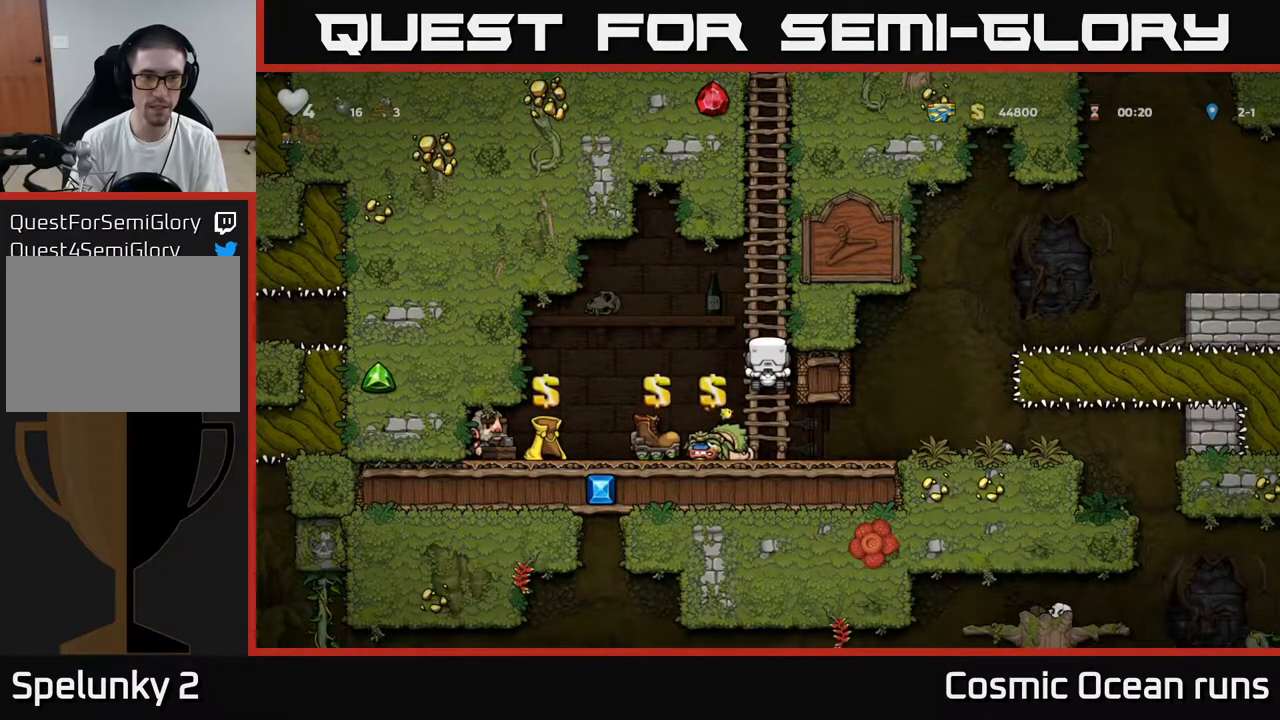
{"buttons": [], "left_stick": "center", "right_stick": "center", "events": [[33, "A", "down"], [200, "A", "up"], [250, "DPAD_LEFT", "down"], [317, "DPAD_LEFT", "up"]]}
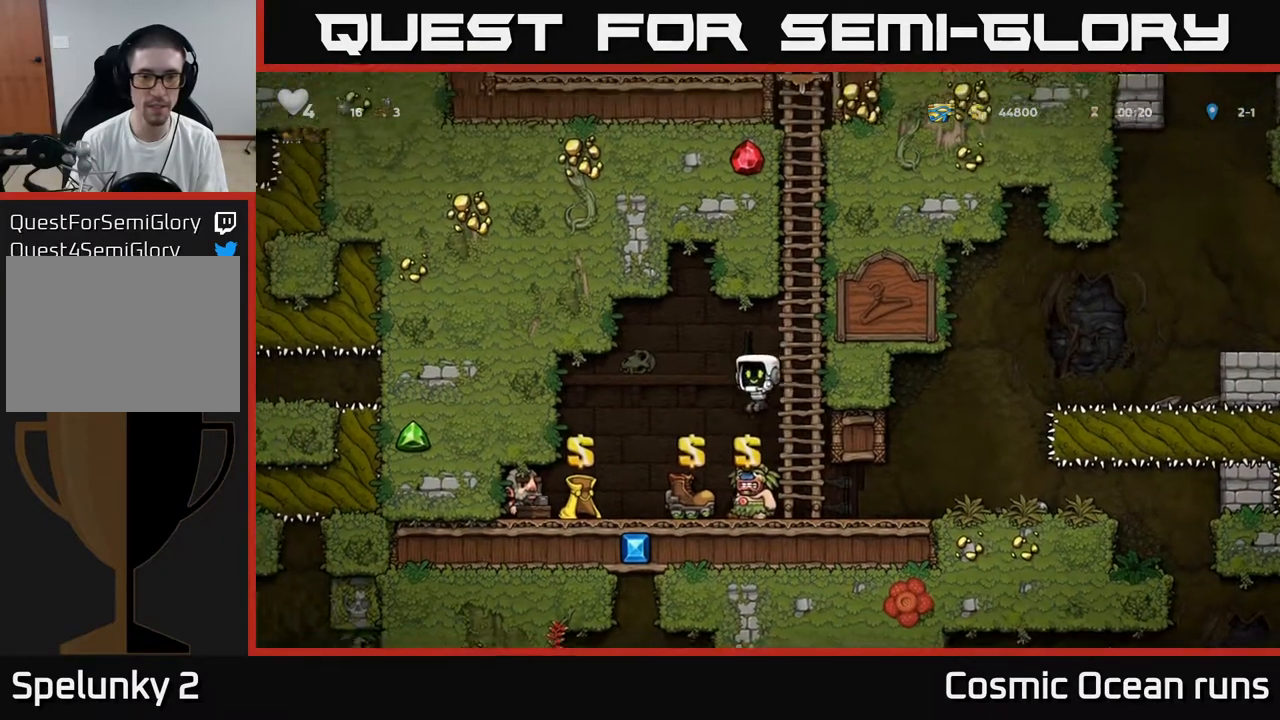
{"buttons": [], "left_stick": "center", "right_stick": "center", "events": []}
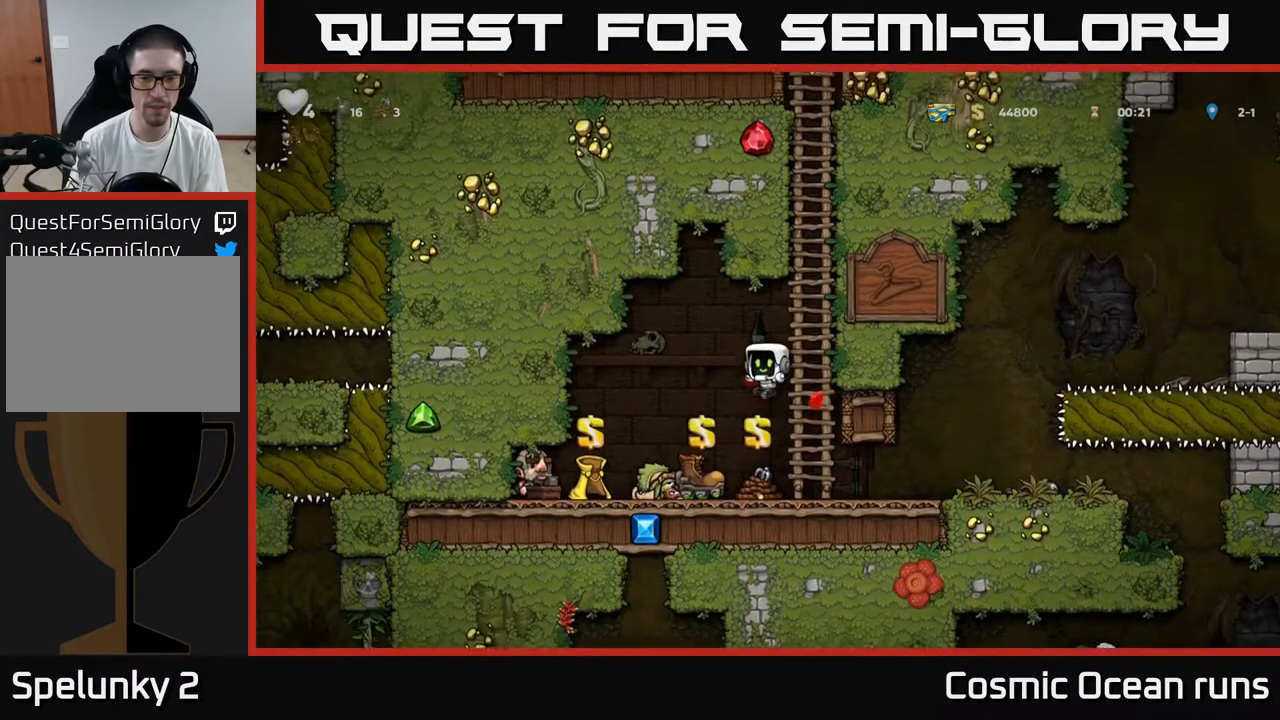
{"buttons": ["DPAD_RIGHT"], "left_stick": "center", "right_stick": "center", "events": [[417, "DPAD_RIGHT", "down"]]}
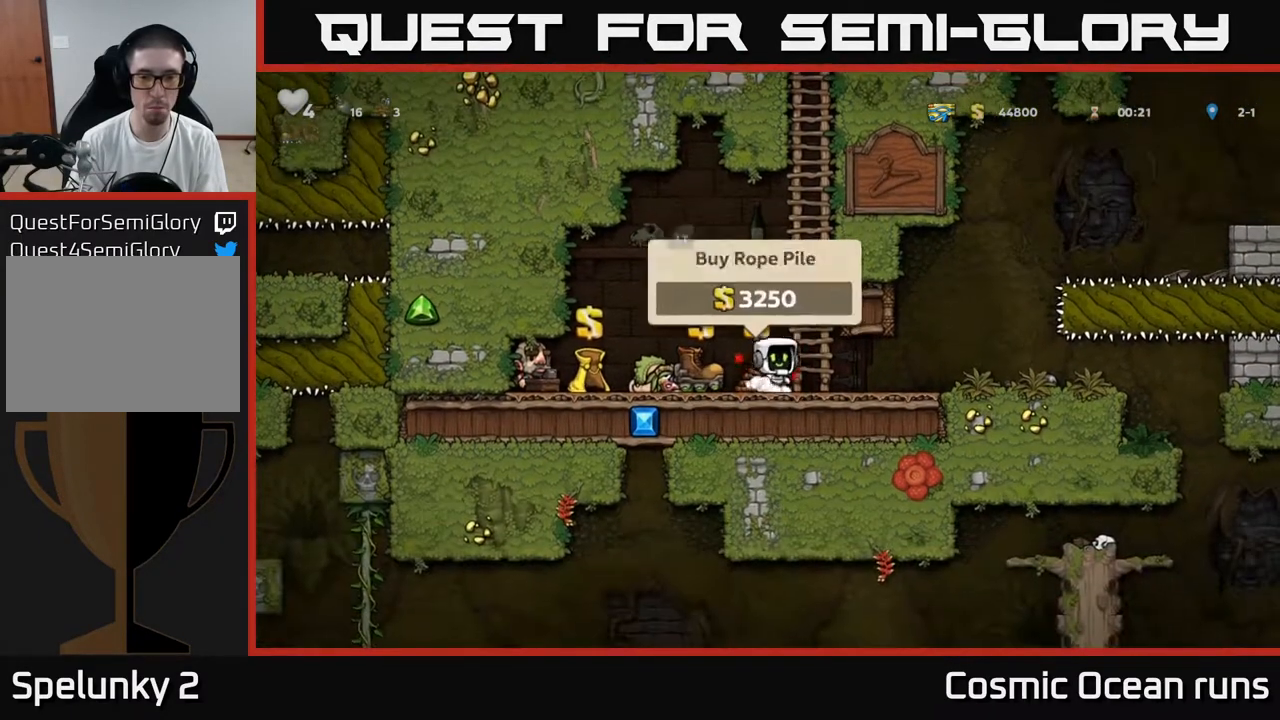
{"buttons": ["DPAD_LEFT"], "left_stick": "center", "right_stick": "center", "events": [[100, "DPAD_RIGHT", "up"], [167, "DPAD_LEFT", "down"]]}
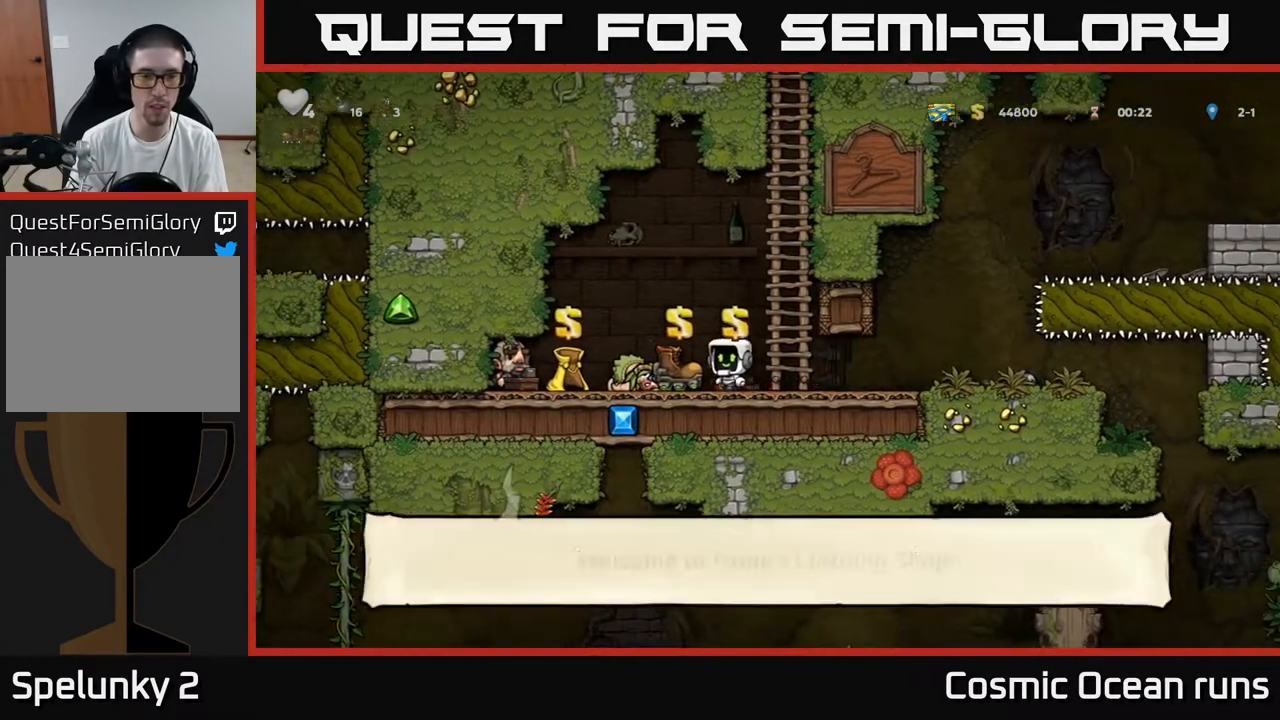
{"buttons": [], "left_stick": "center", "right_stick": "center", "events": [[317, "DPAD_LEFT", "up"]]}
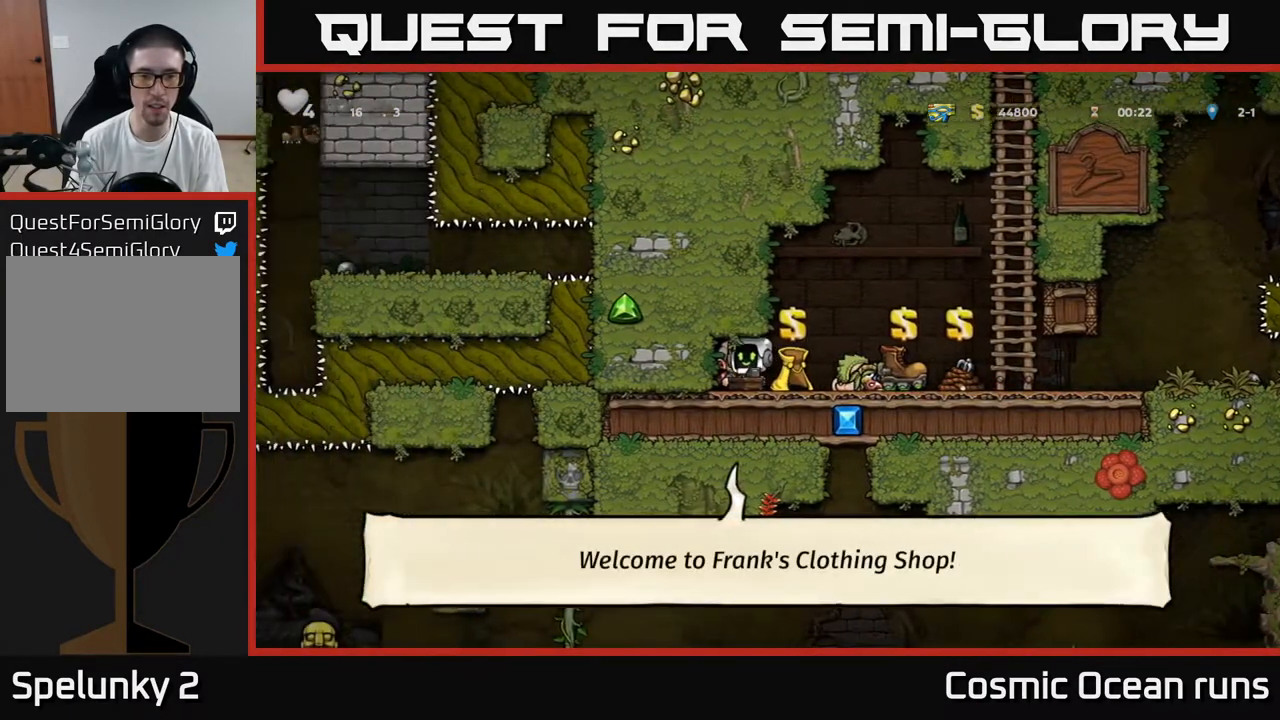
{"buttons": ["DPAD_DOWN"], "left_stick": "center", "right_stick": "center", "events": [[250, "DPAD_LEFT", "down"], [350, "DPAD_DOWN", "down"], [350, "DPAD_LEFT", "up"]]}
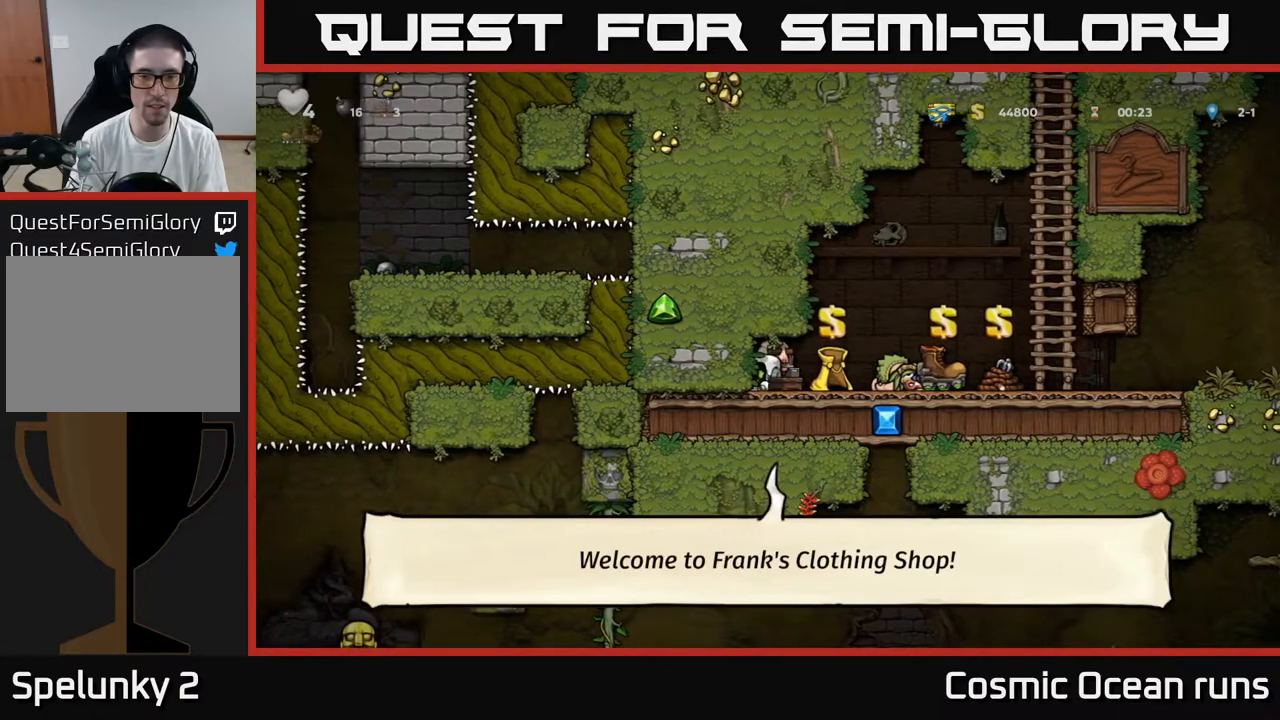
{"buttons": [], "left_stick": "center", "right_stick": "center", "events": [[233, "X", "down"], [367, "X", "up"], [483, "DPAD_DOWN", "up"]]}
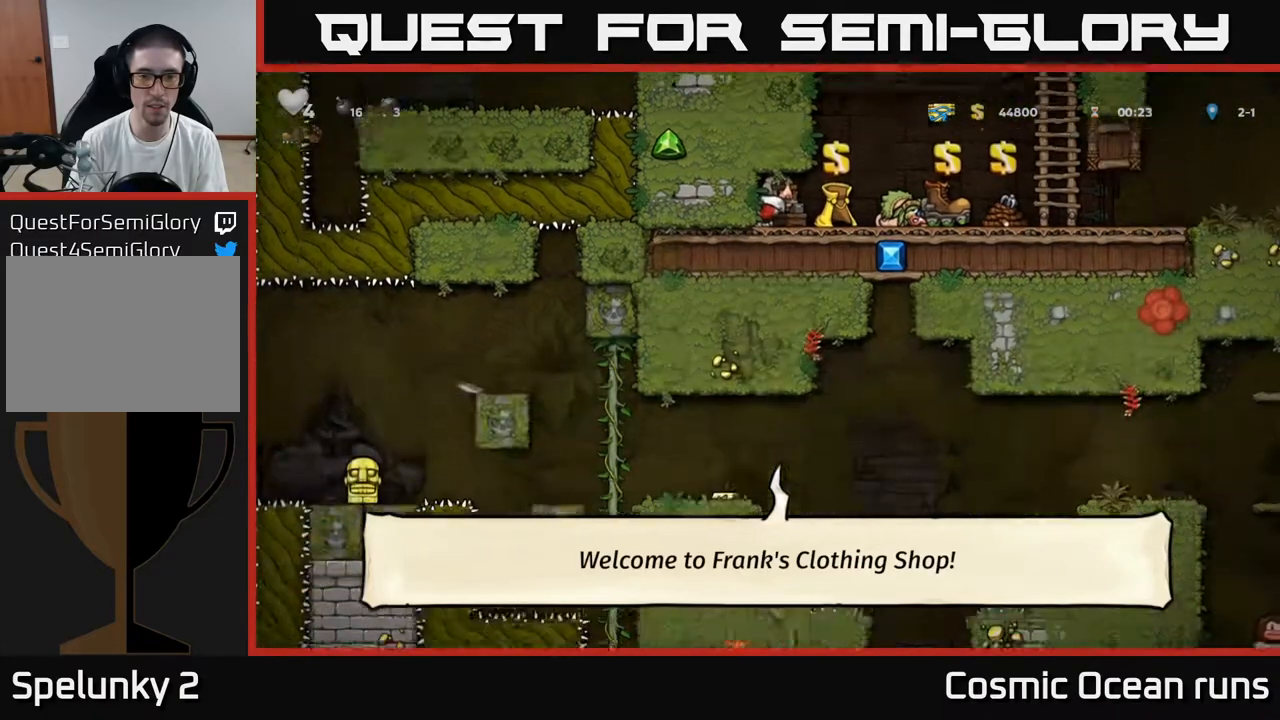
{"buttons": ["DPAD_RIGHT"], "left_stick": "center", "right_stick": "center", "events": [[167, "DPAD_RIGHT", "down"]]}
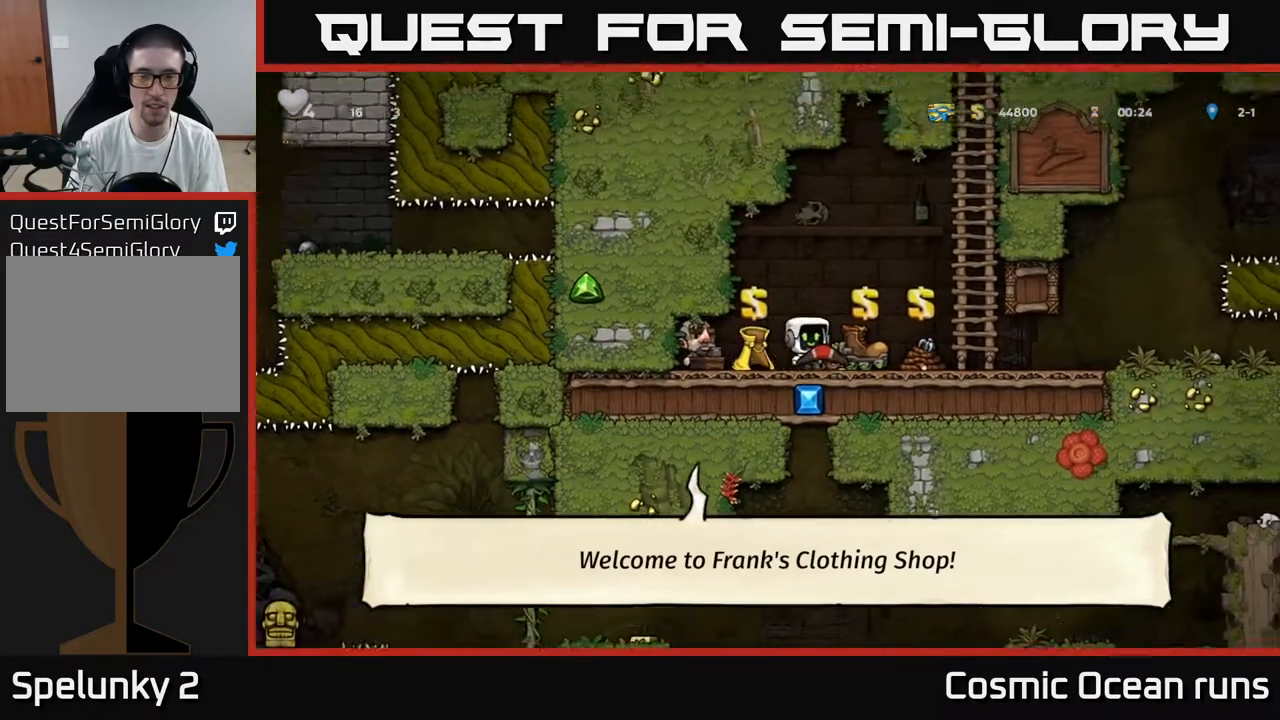
{"buttons": ["DPAD_RIGHT"], "left_stick": "center", "right_stick": "center", "events": []}